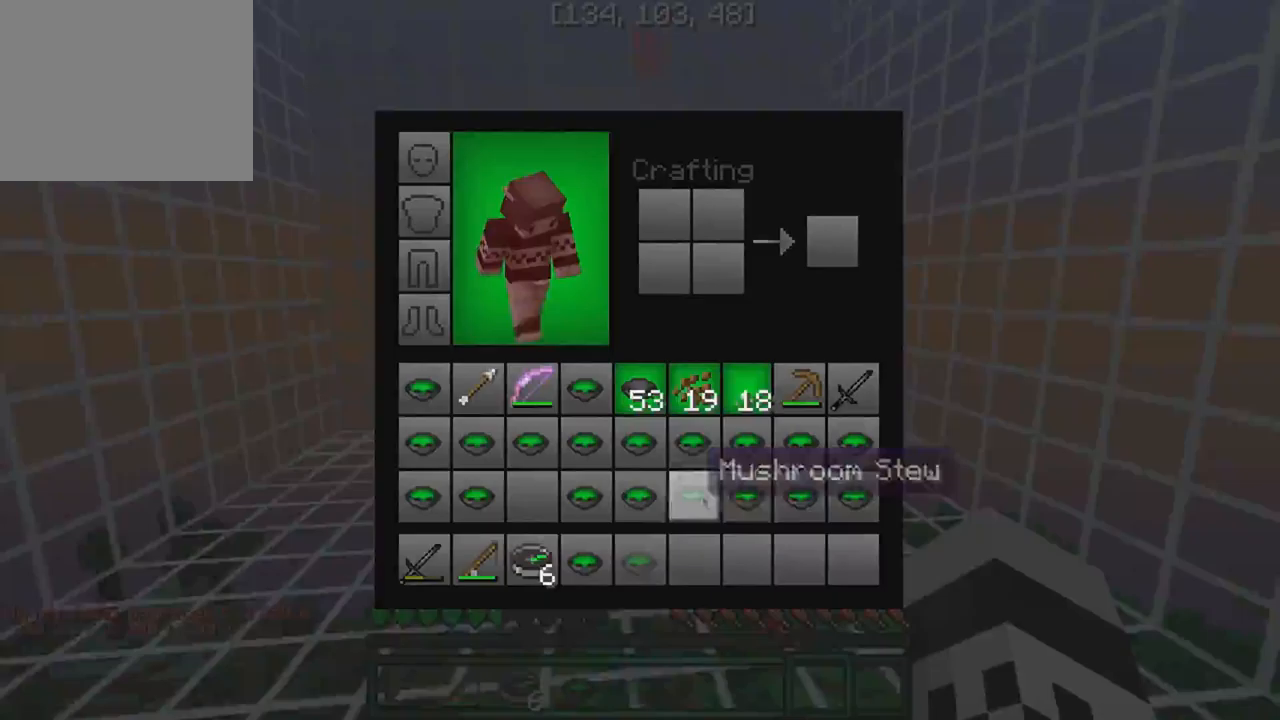
Gameplay with keyboard; each line is a JSON object with the keys held at the frame after it. "events" lists presses ("down") and releases ("up") of "a", "d", "s" and "w" between this image and that frame as [ms after this image, input, new state], when the widget could be followed in between. No other keys are recorded. Mouse input is not recorded.
{"keys": [], "events": []}
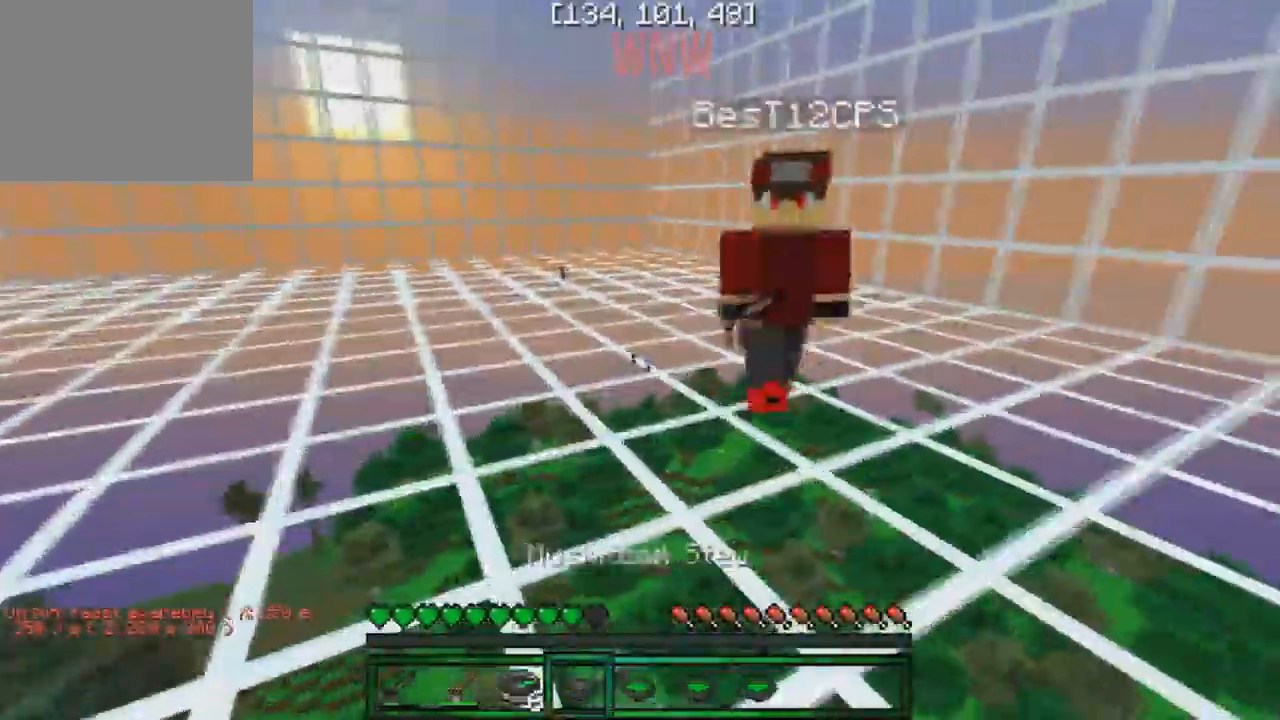
{"keys": ["w"], "events": [[17, "w", "down"]]}
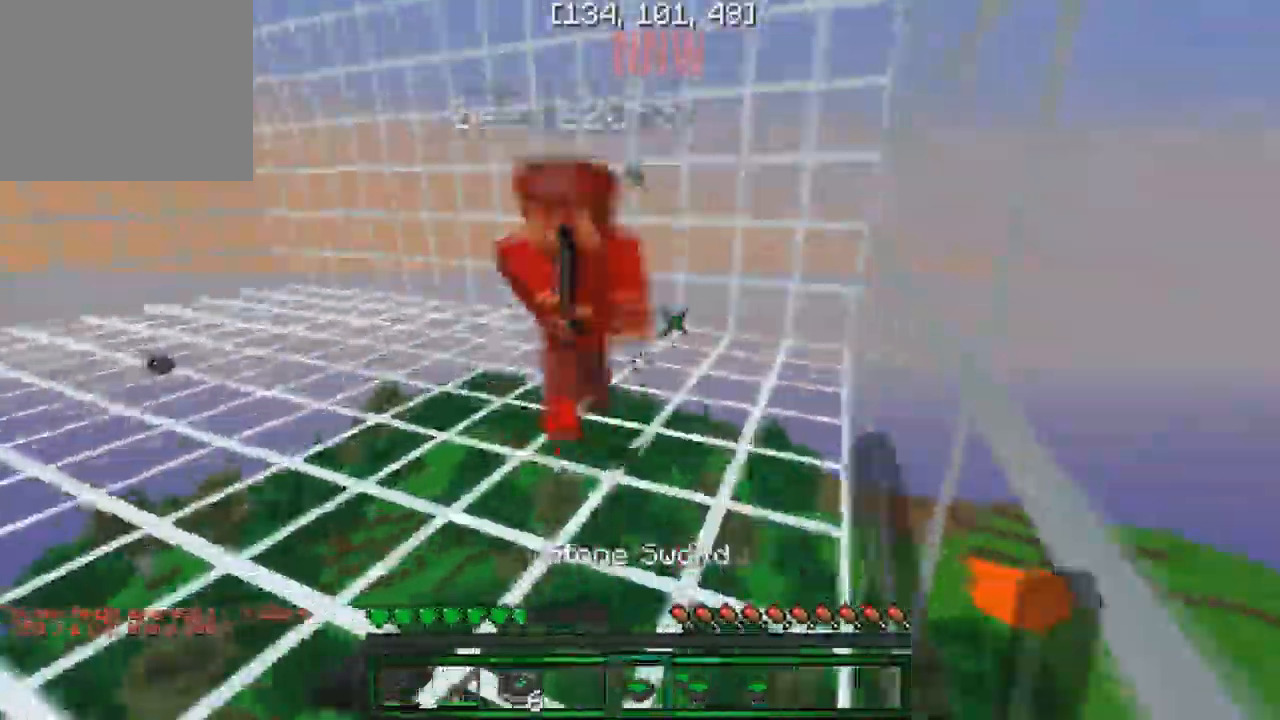
{"keys": ["w"], "events": []}
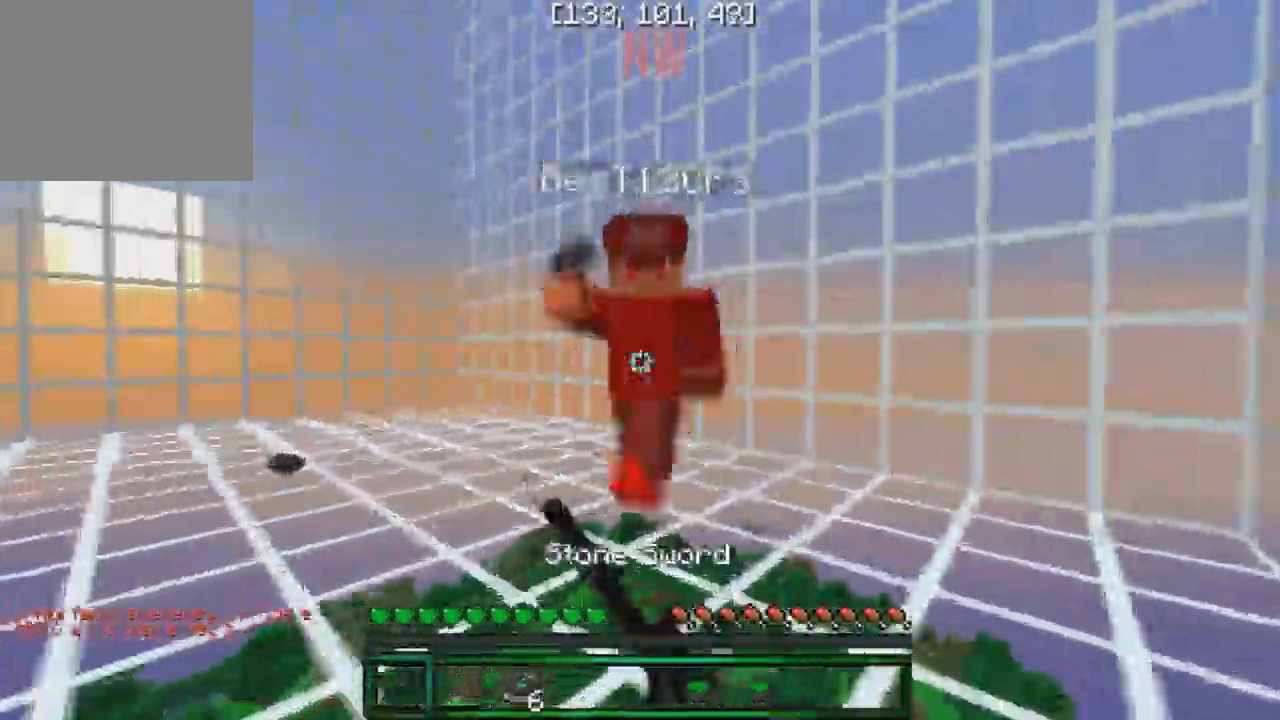
{"keys": ["d", "w"], "events": [[17, "d", "down"]]}
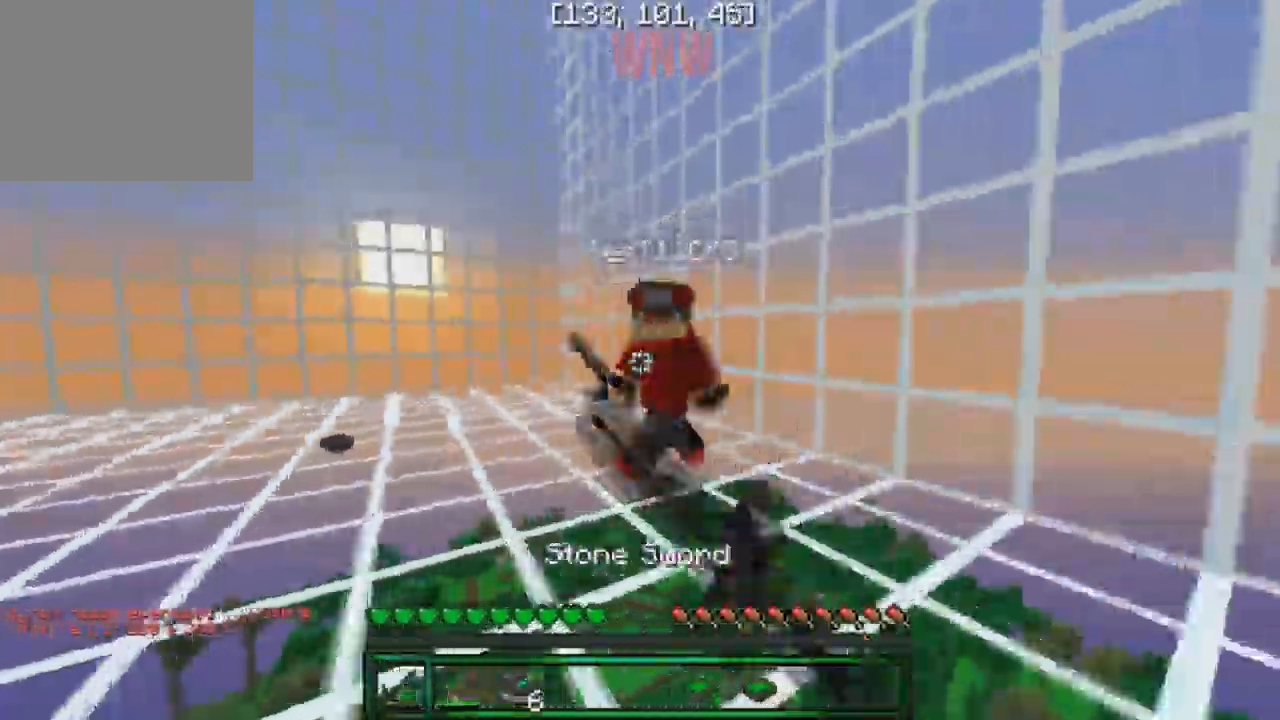
{"keys": ["d", "w"], "events": []}
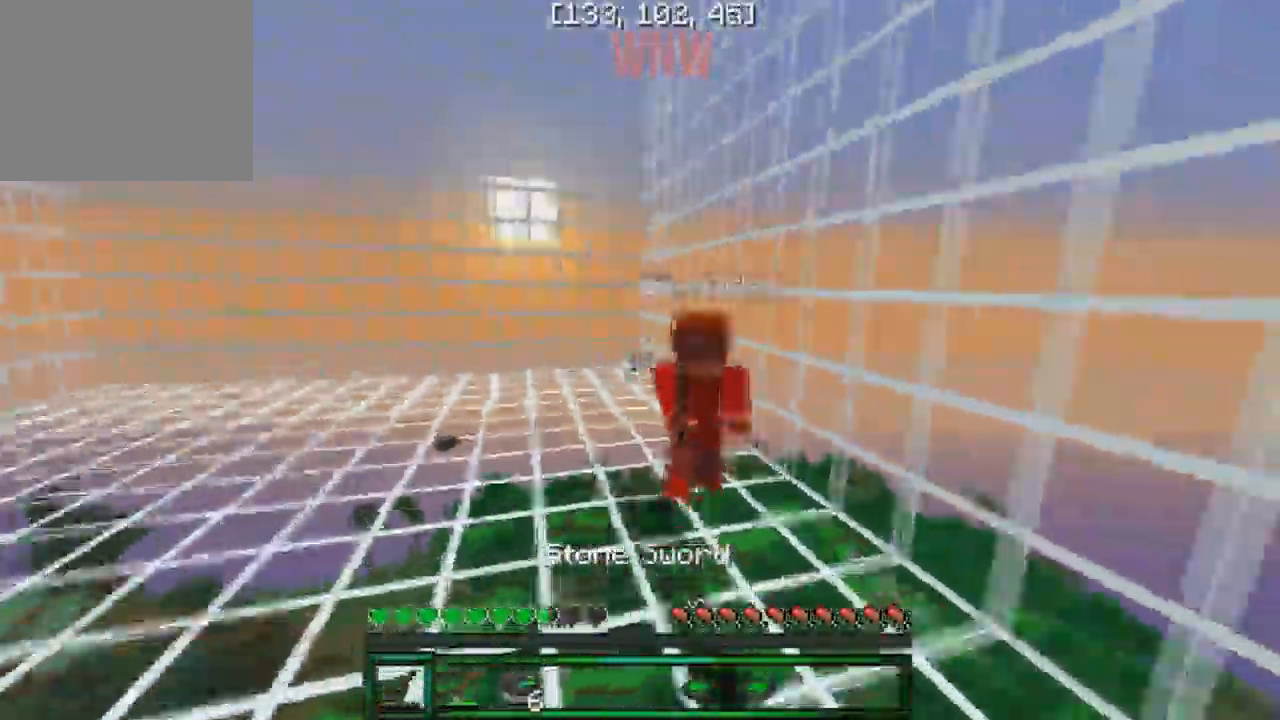
{"keys": ["d", "w"], "events": []}
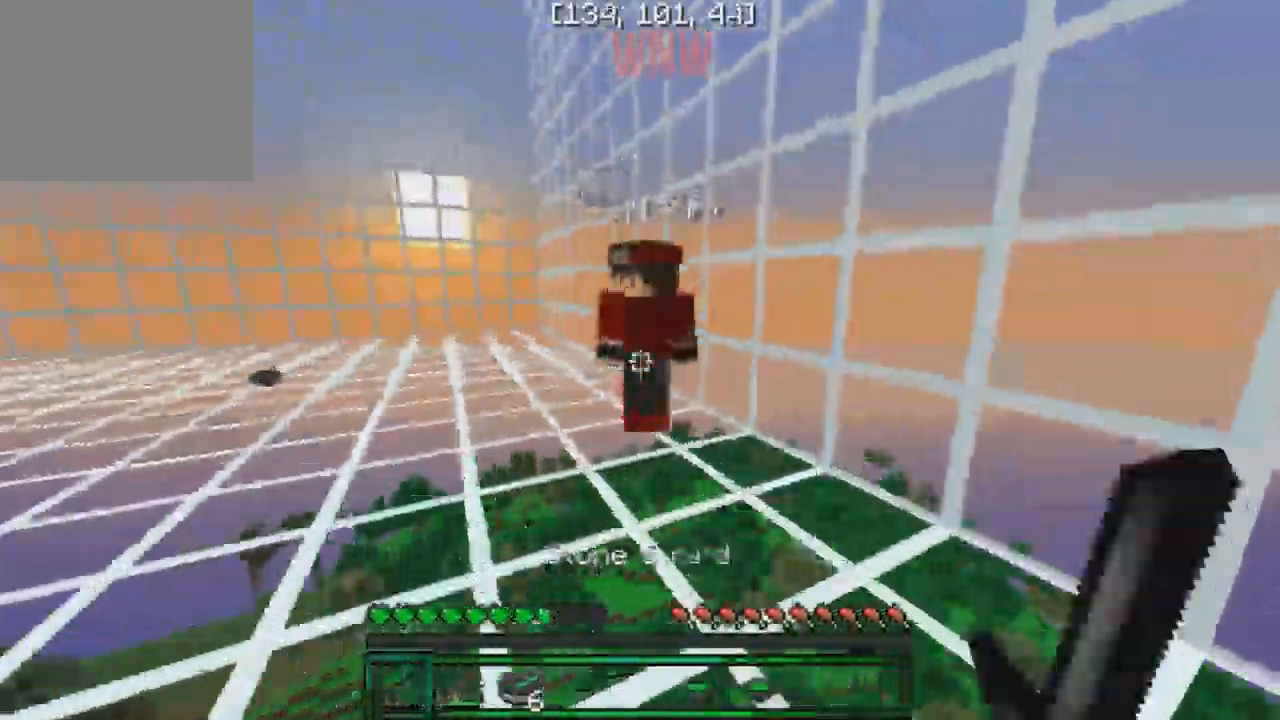
{"keys": ["w"], "events": [[250, "d", "up"]]}